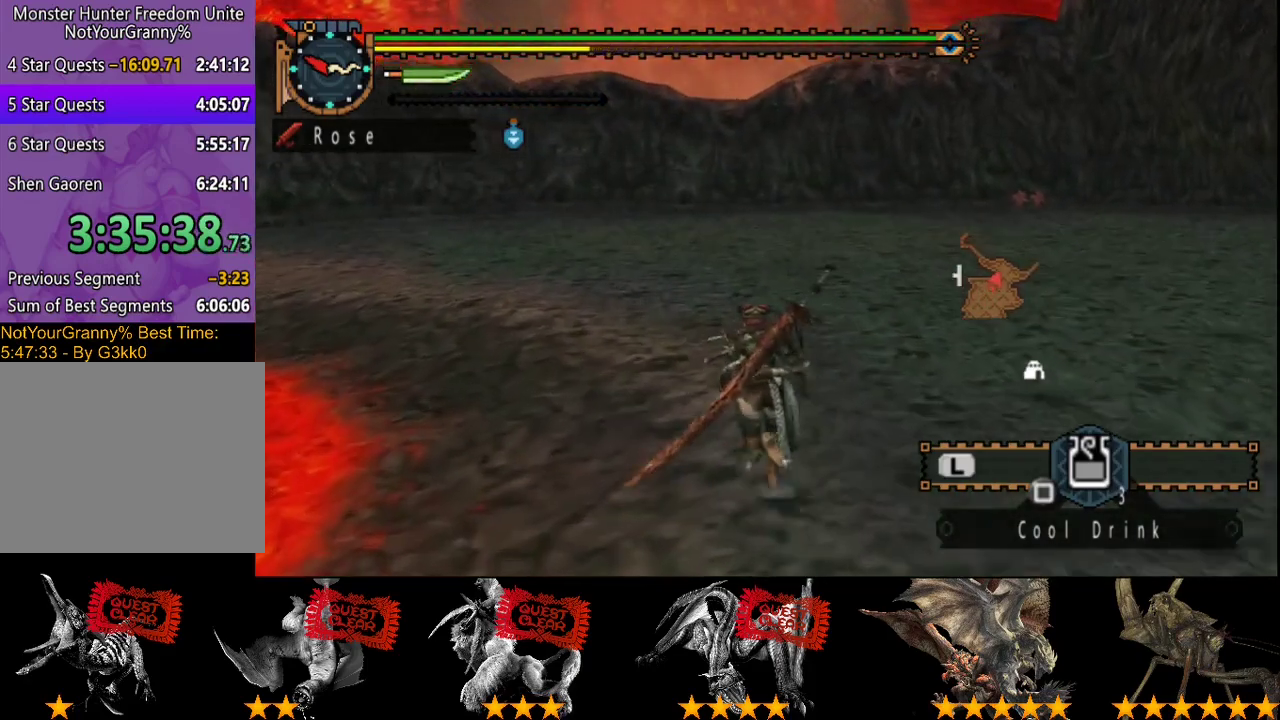
Gameplay with a controller (PlayStation layout); each line is a JSON object with the inputs held at the frame after it. "events" lists button and stick changes between this image and that frame as [ms after this image, input, new state], when the widget could be followed in between. Not read: L3 R3.
{"buttons": ["R2"], "left_stick": "up-left", "right_stick": "center", "events": [[33, "left_stick", "up-left"], [267, "L2", "down"], [367, "L2", "up"]]}
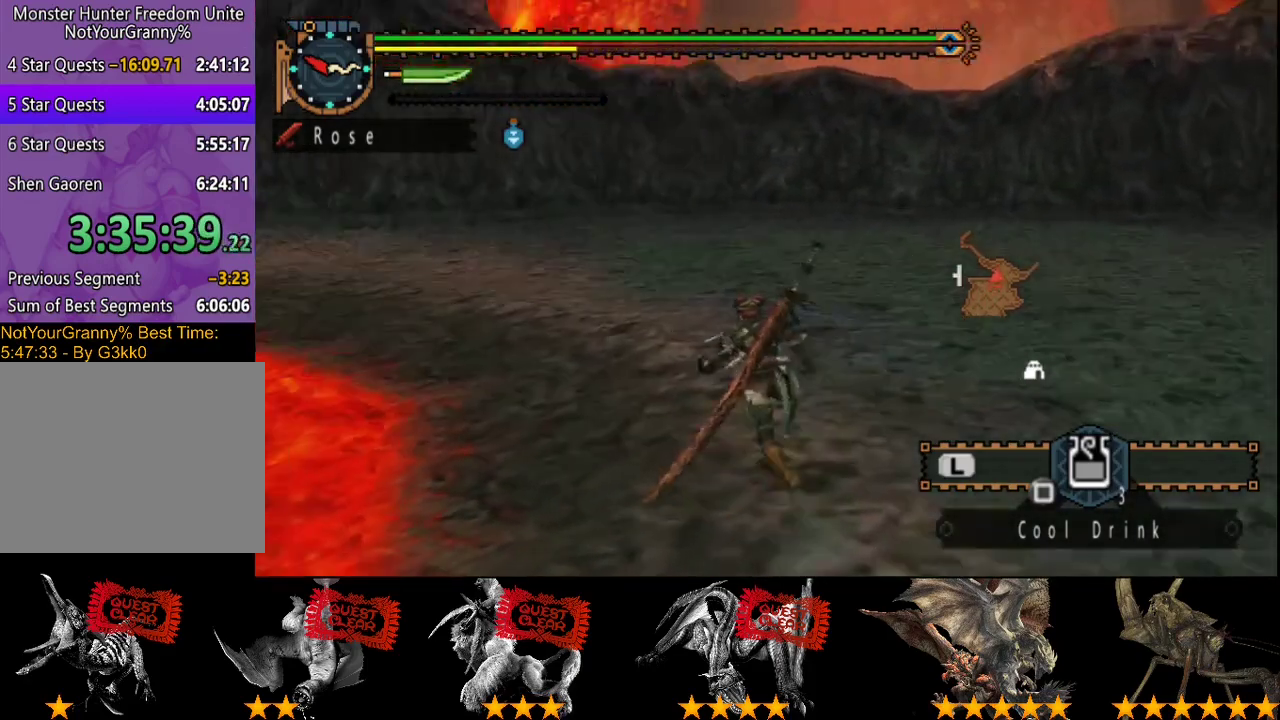
{"buttons": ["R2"], "left_stick": "up", "right_stick": "center", "events": [[100, "left_stick", "up"], [100, "right_stick", "left"], [300, "right_stick", "center"]]}
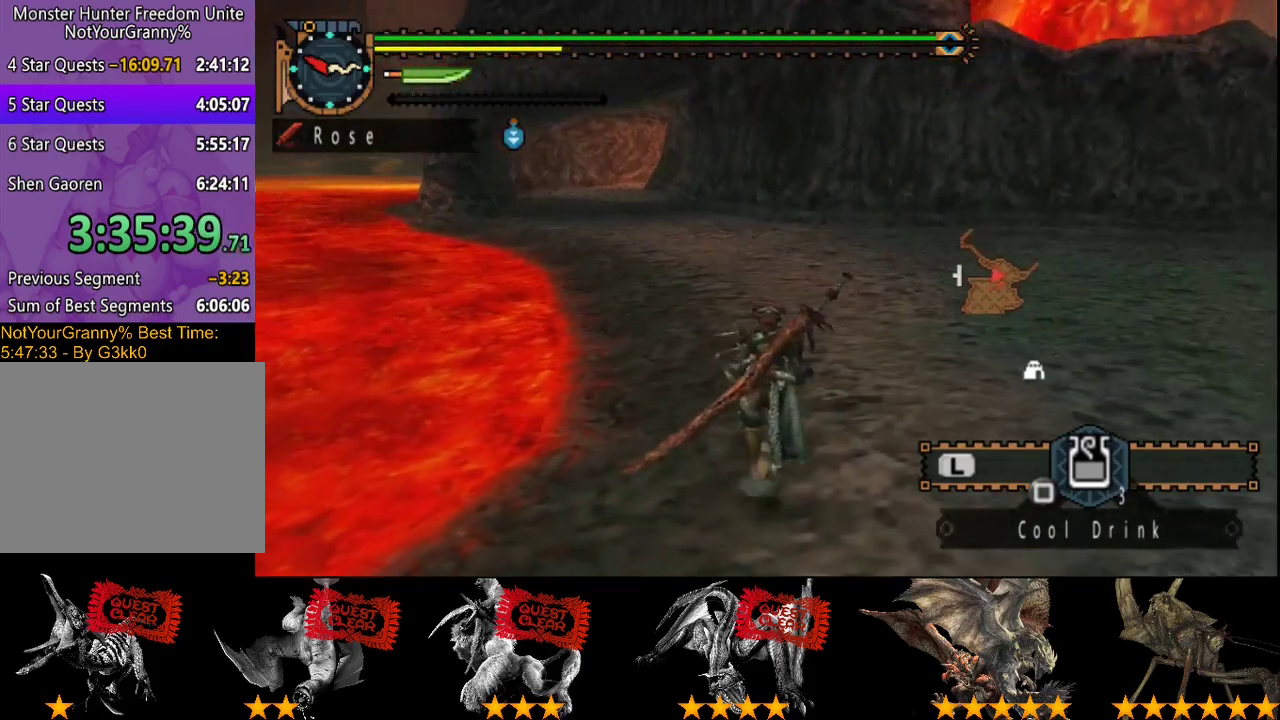
{"buttons": [], "left_stick": "up", "right_stick": "center", "events": [[167, "R2", "up"]]}
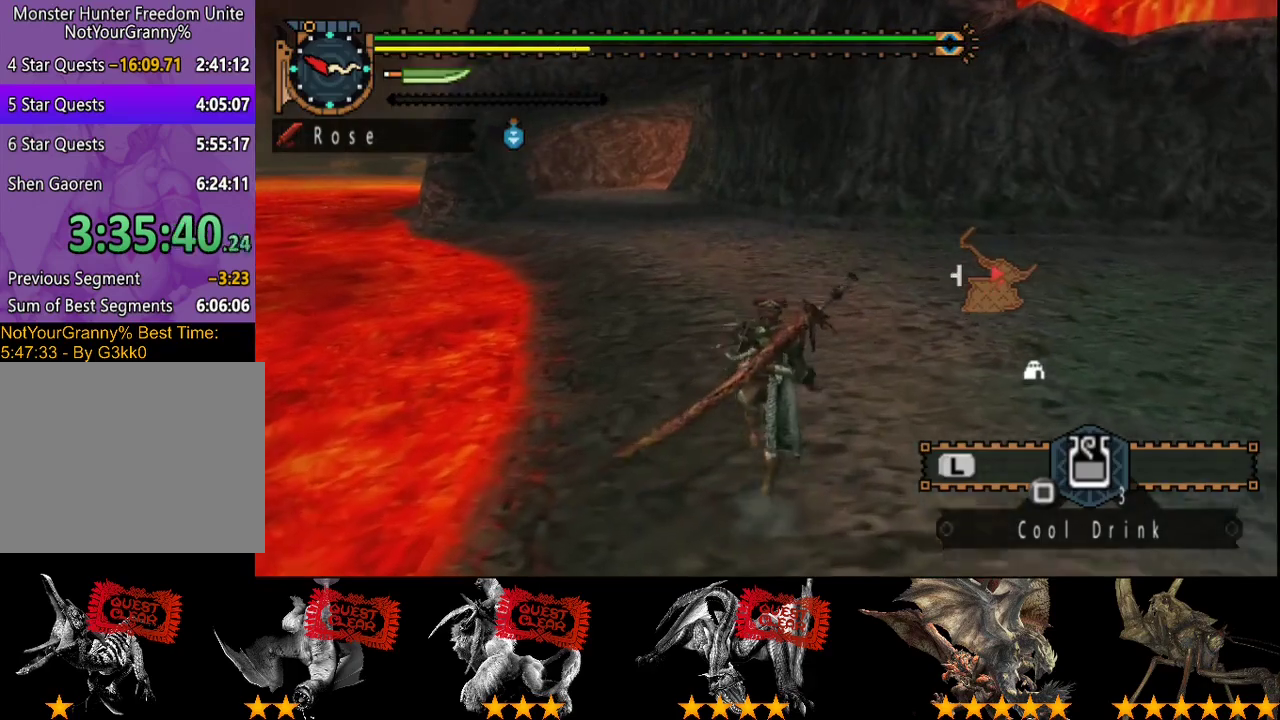
{"buttons": [], "left_stick": "up", "right_stick": "center", "events": []}
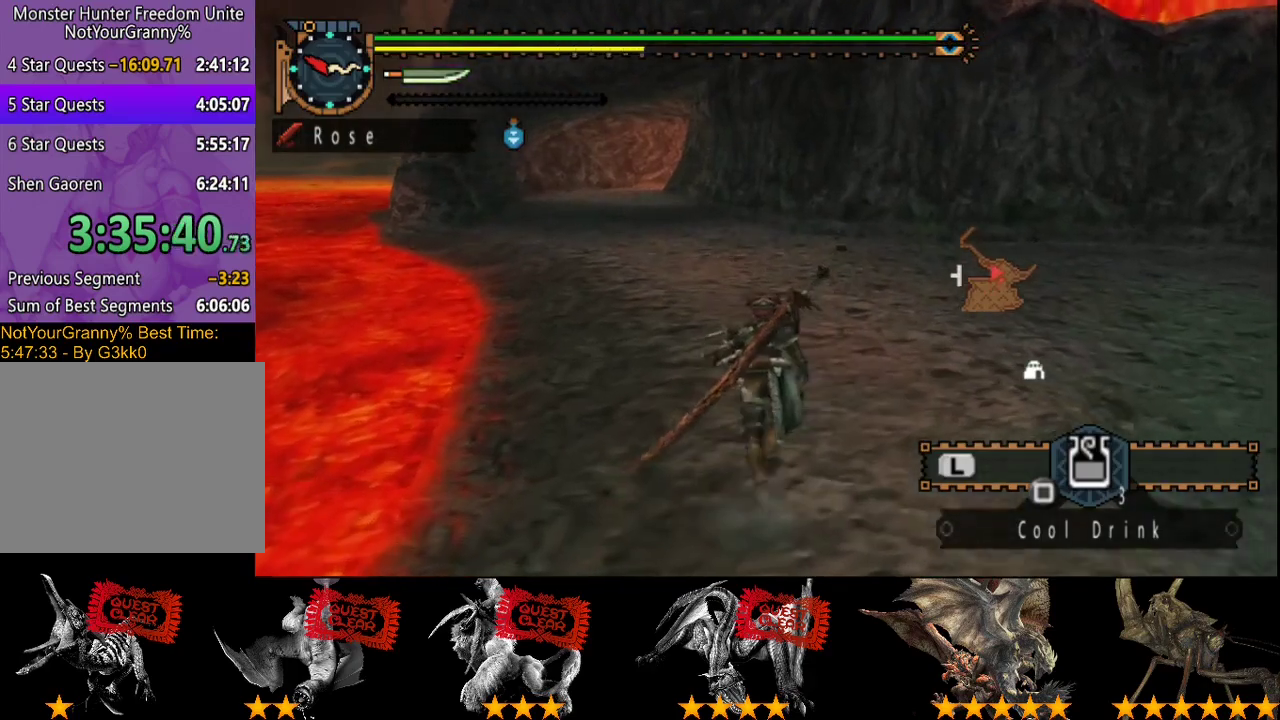
{"buttons": [], "left_stick": "up", "right_stick": "center", "events": []}
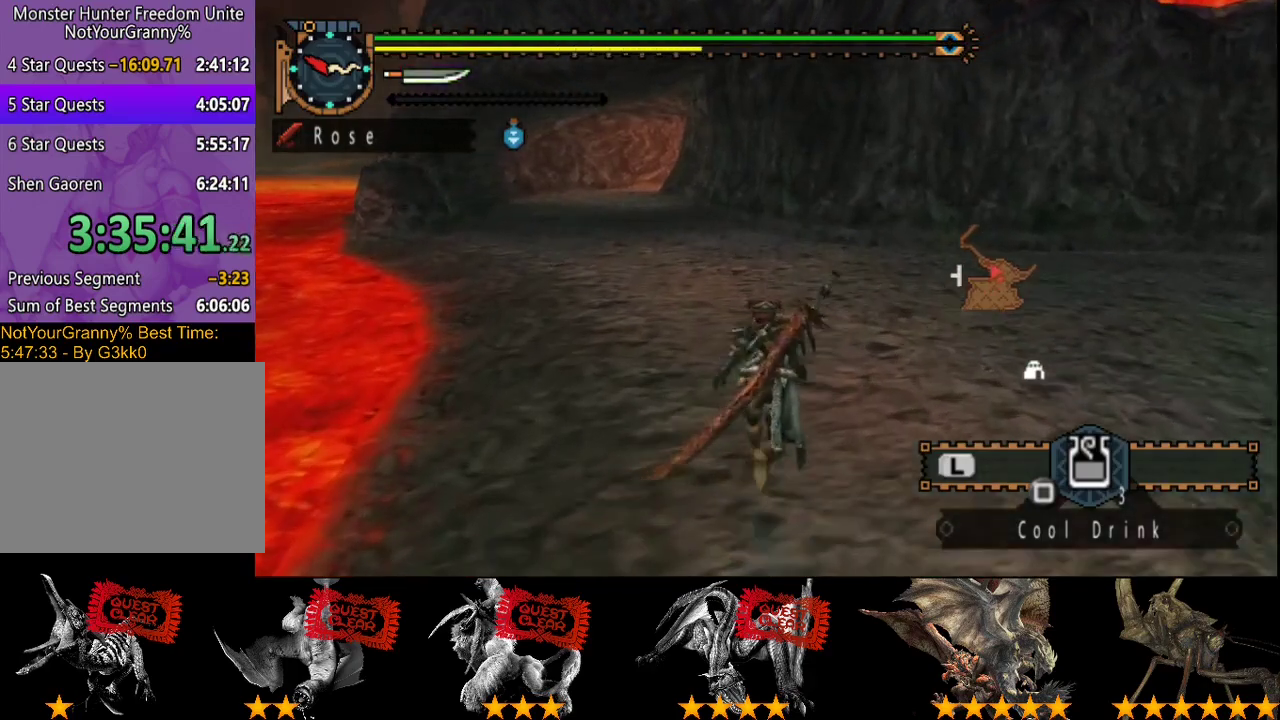
{"buttons": [], "left_stick": "up", "right_stick": "center", "events": []}
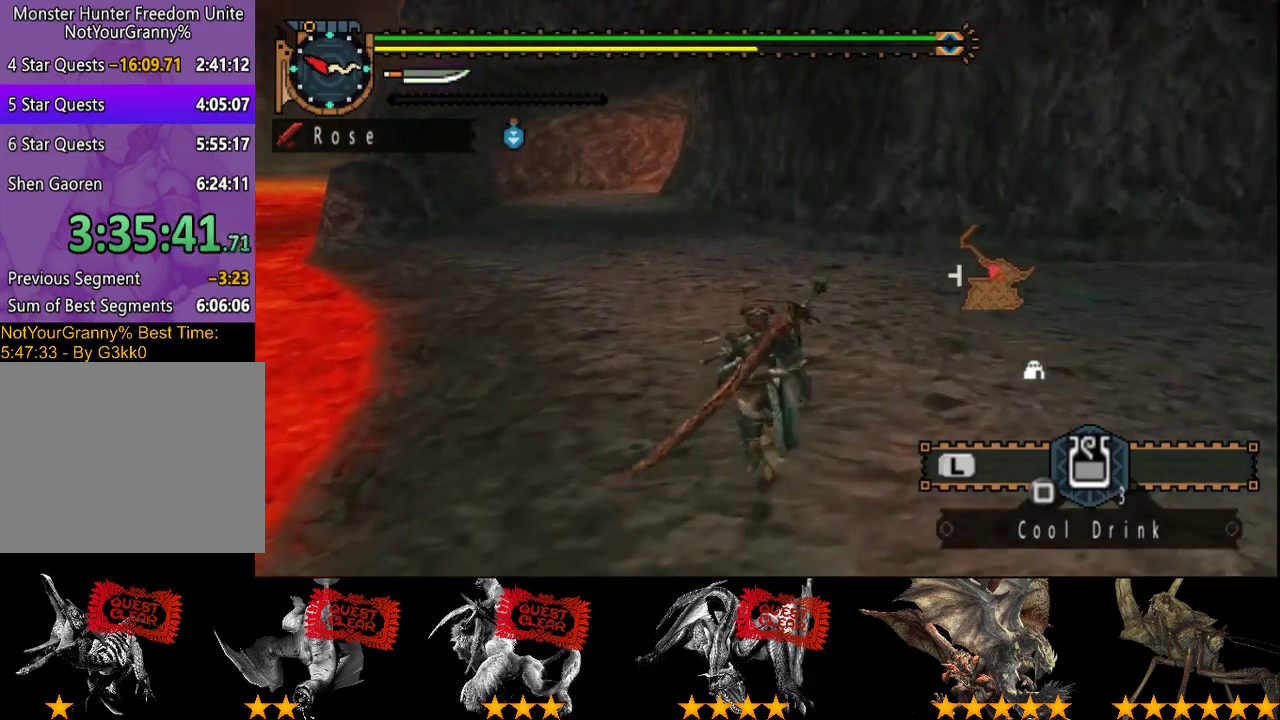
{"buttons": ["R2"], "left_stick": "up", "right_stick": "center", "events": [[200, "R2", "down"]]}
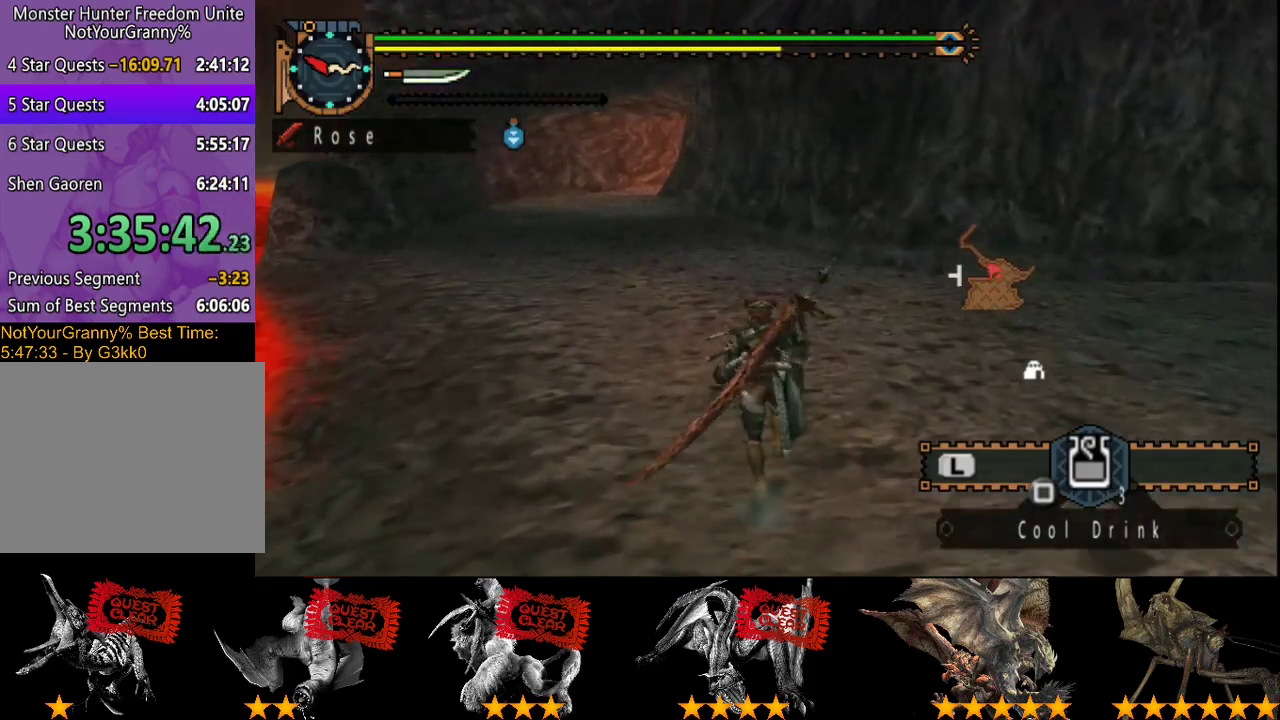
{"buttons": ["R2"], "left_stick": "up", "right_stick": "center", "events": []}
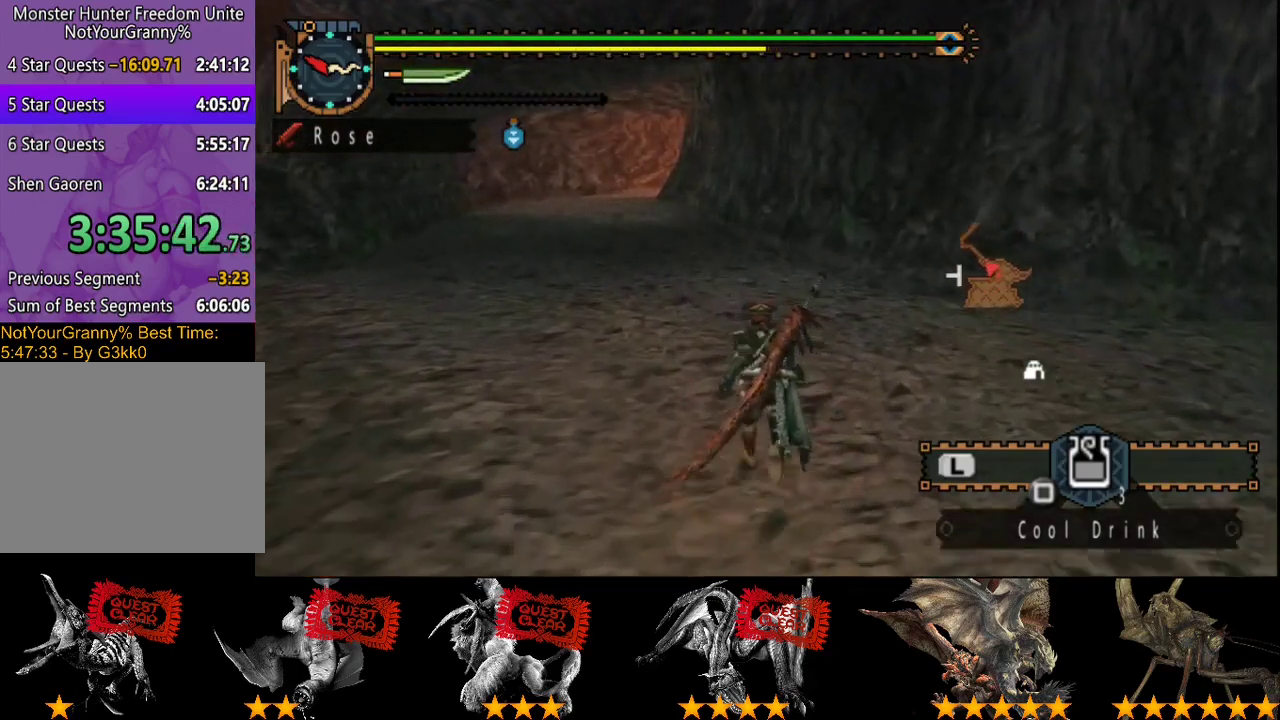
{"buttons": ["L2", "R2"], "left_stick": "up", "right_stick": "center", "events": [[100, "left_stick", "up-left"], [233, "left_stick", "up"], [450, "L2", "down"]]}
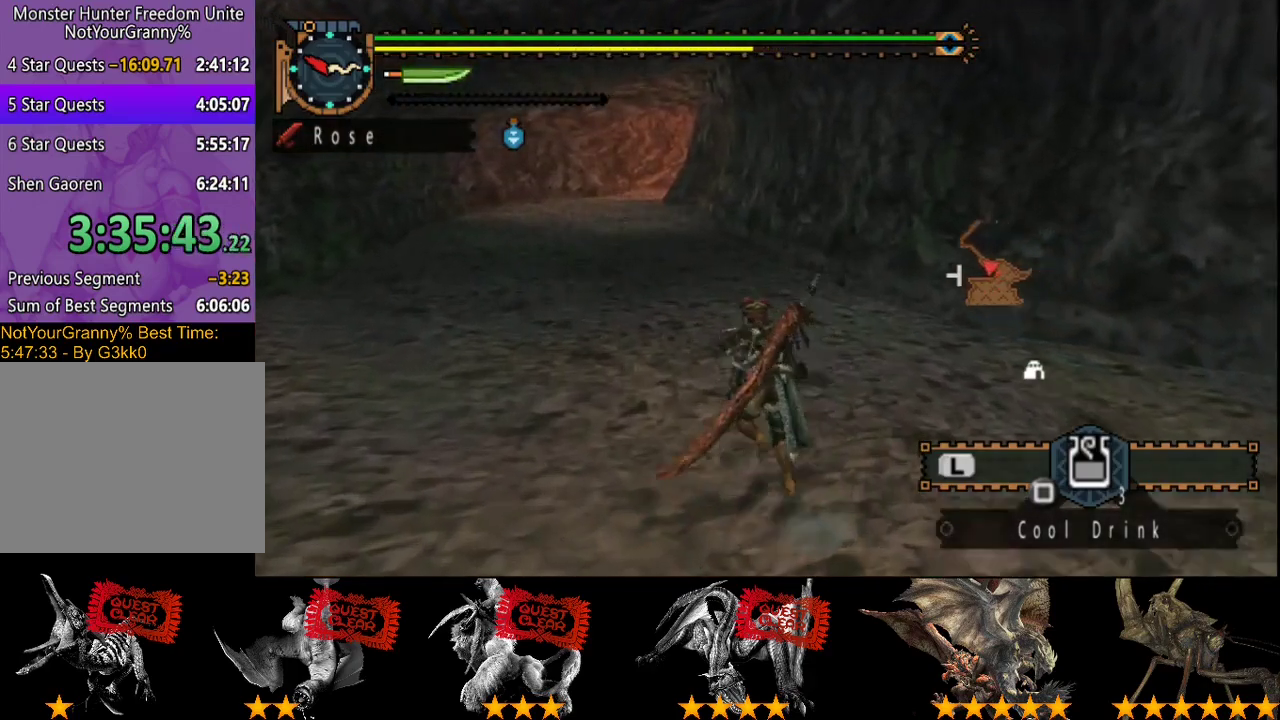
{"buttons": ["R2"], "left_stick": "up", "right_stick": "center", "events": [[83, "L2", "up"]]}
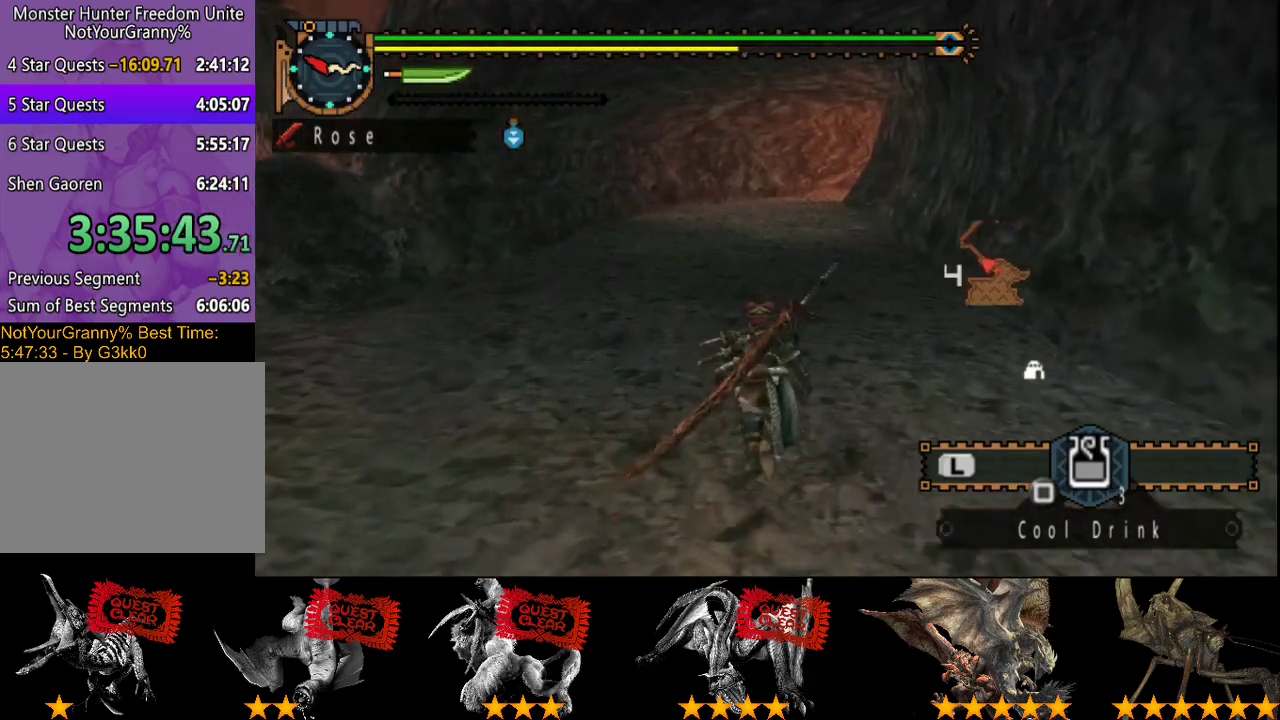
{"buttons": ["R2"], "left_stick": "up", "right_stick": "center", "events": [[150, "right_stick", "right"], [250, "right_stick", "center"]]}
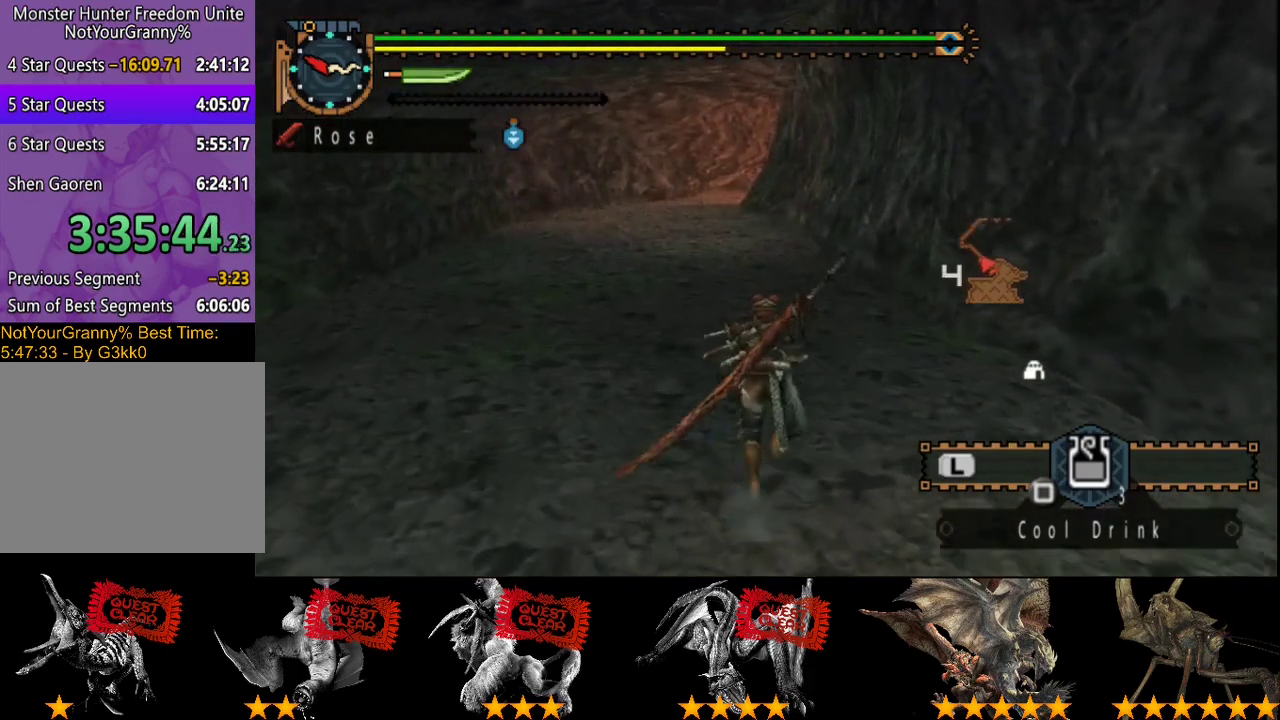
{"buttons": ["R2"], "left_stick": "up", "right_stick": "center", "events": []}
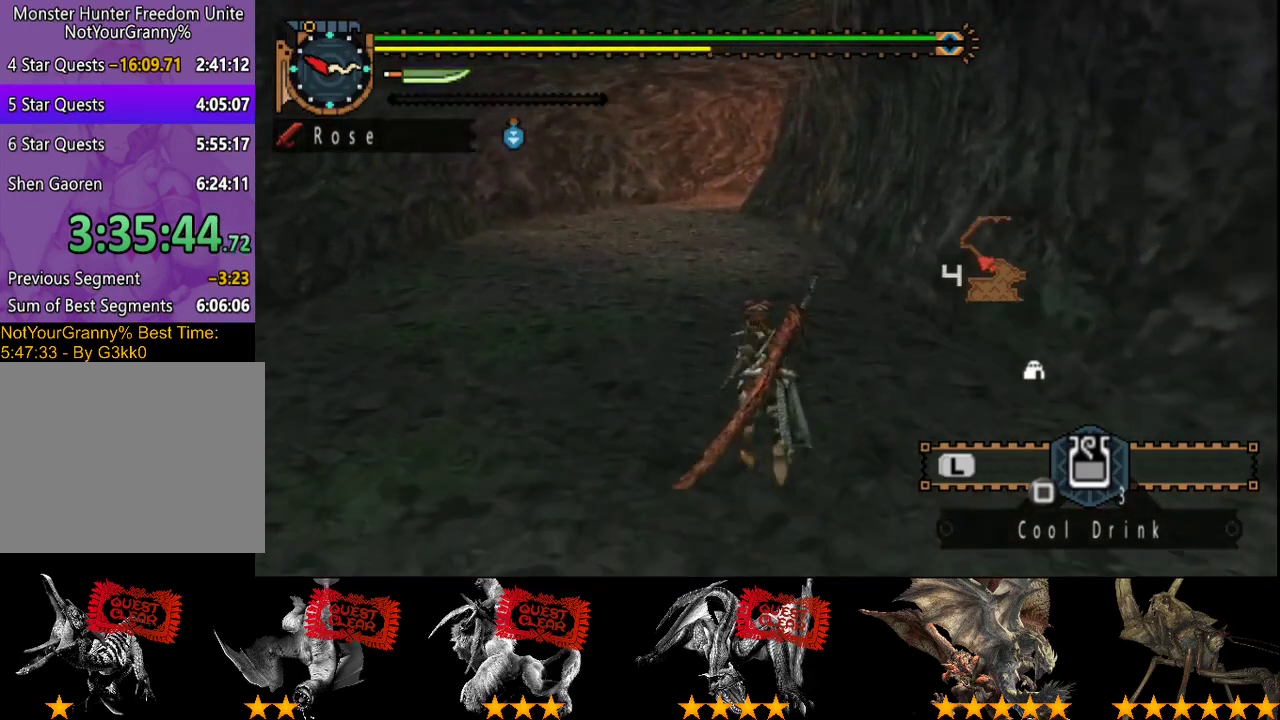
{"buttons": ["R2"], "left_stick": "up", "right_stick": "center", "events": []}
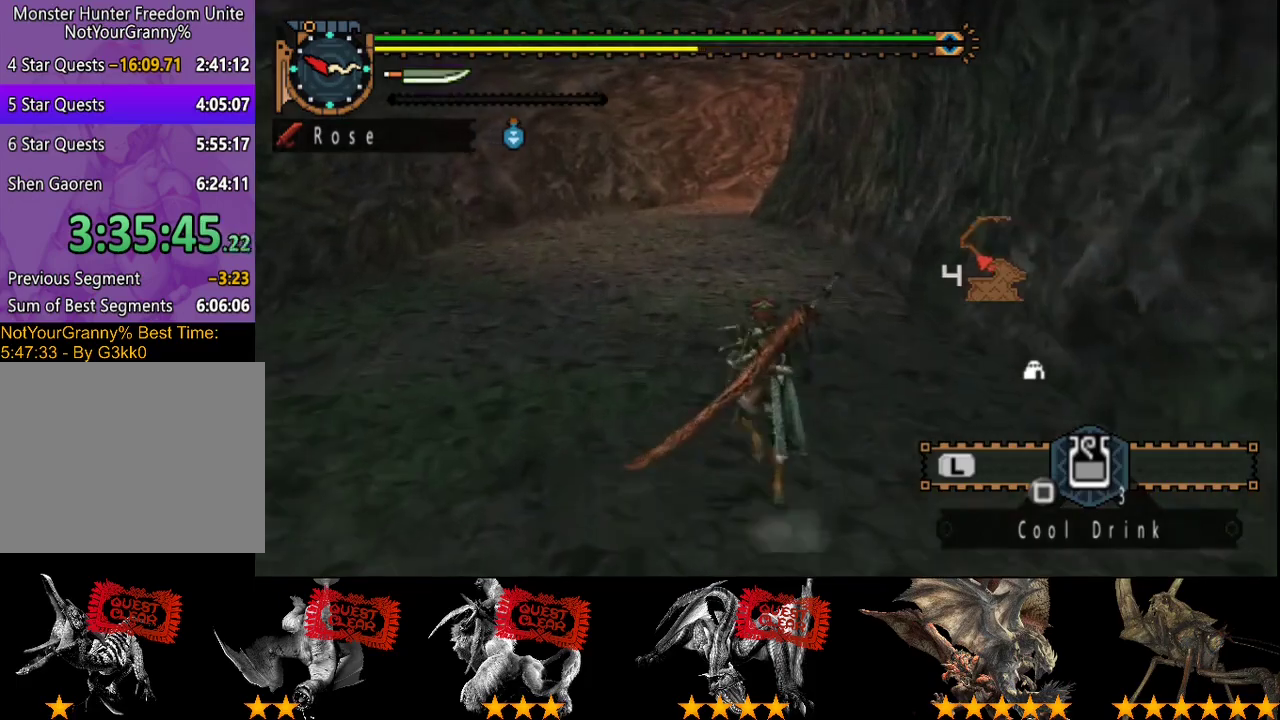
{"buttons": ["R2"], "left_stick": "up", "right_stick": "center", "events": []}
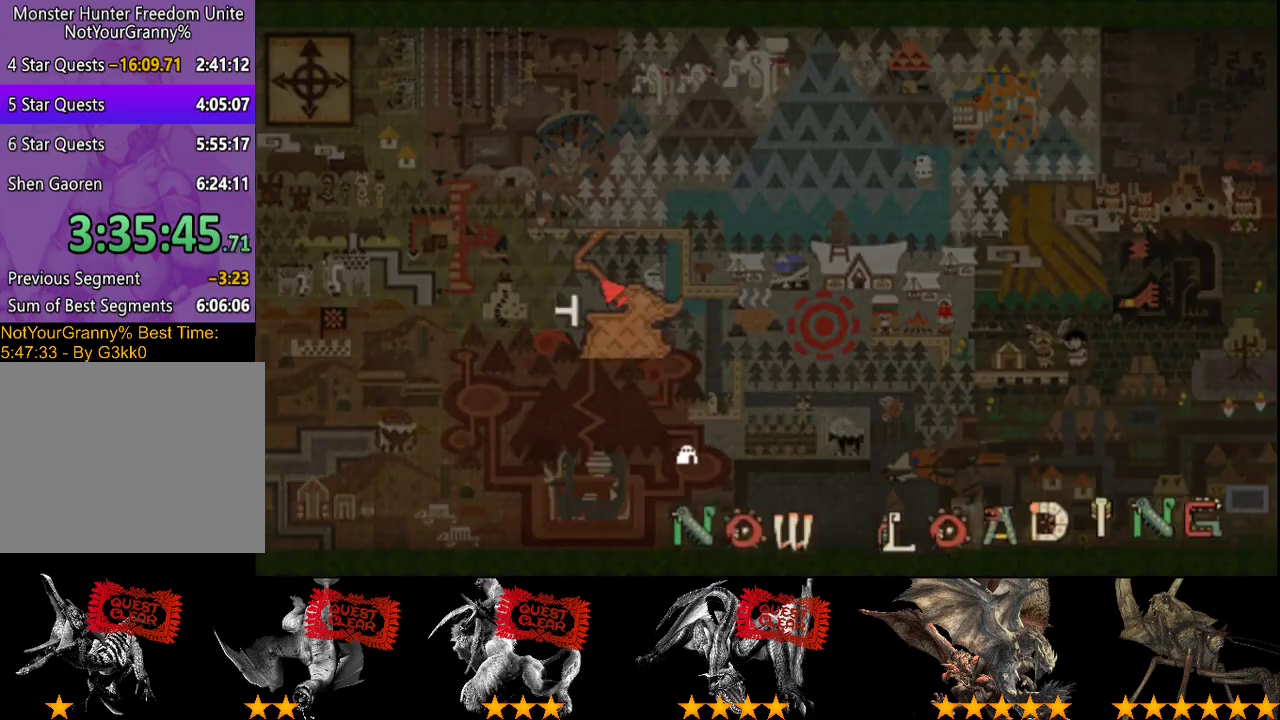
{"buttons": ["R2"], "left_stick": "up", "right_stick": "center", "events": []}
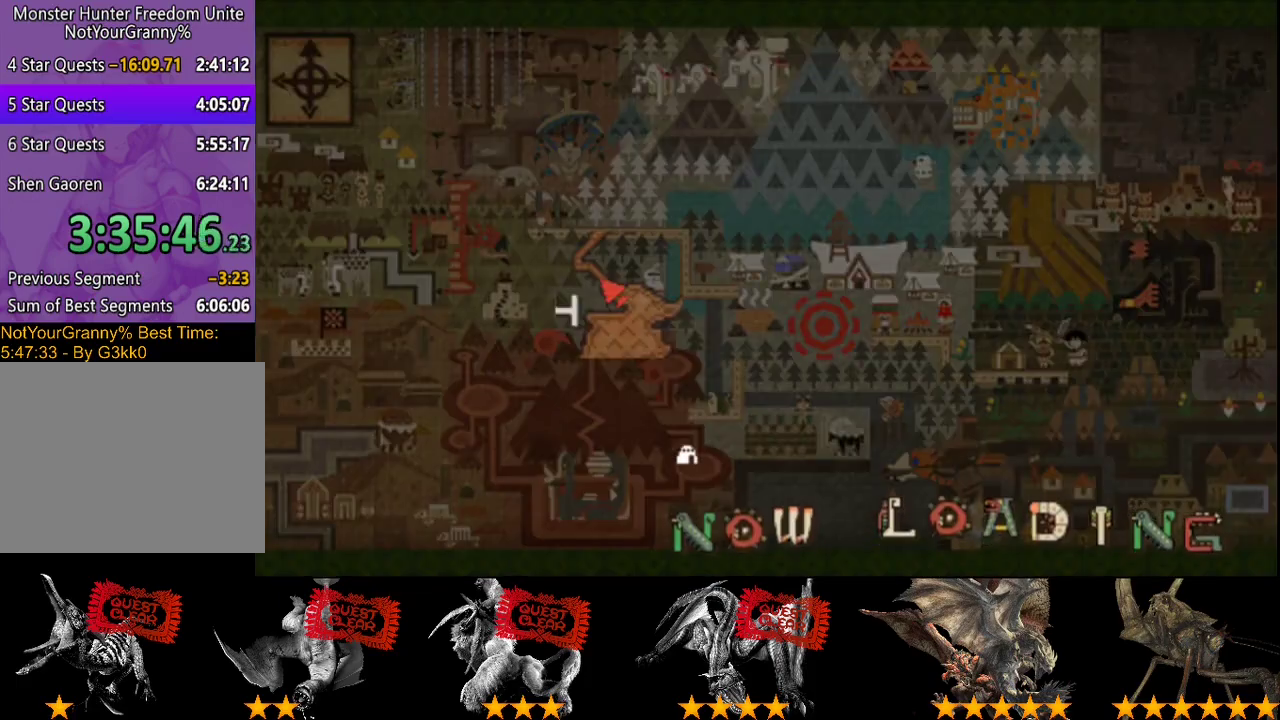
{"buttons": ["R2"], "left_stick": "up", "right_stick": "center", "events": []}
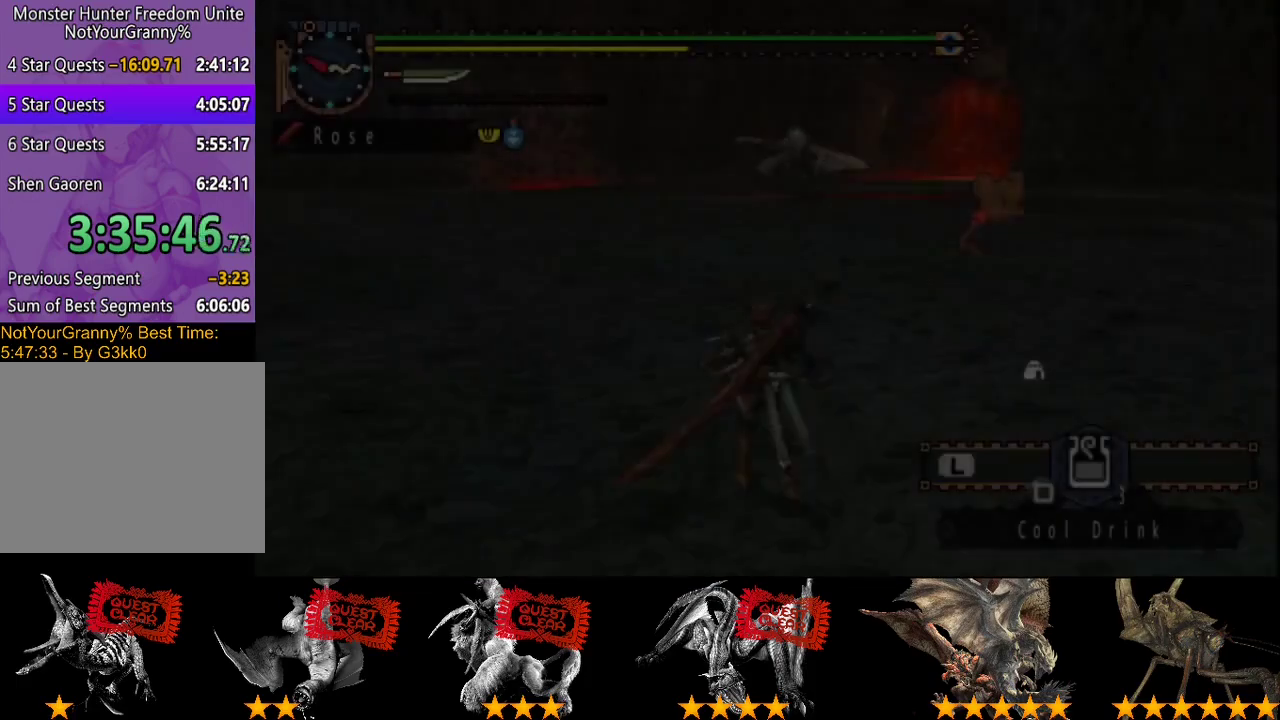
{"buttons": ["R2"], "left_stick": "up", "right_stick": "center", "events": []}
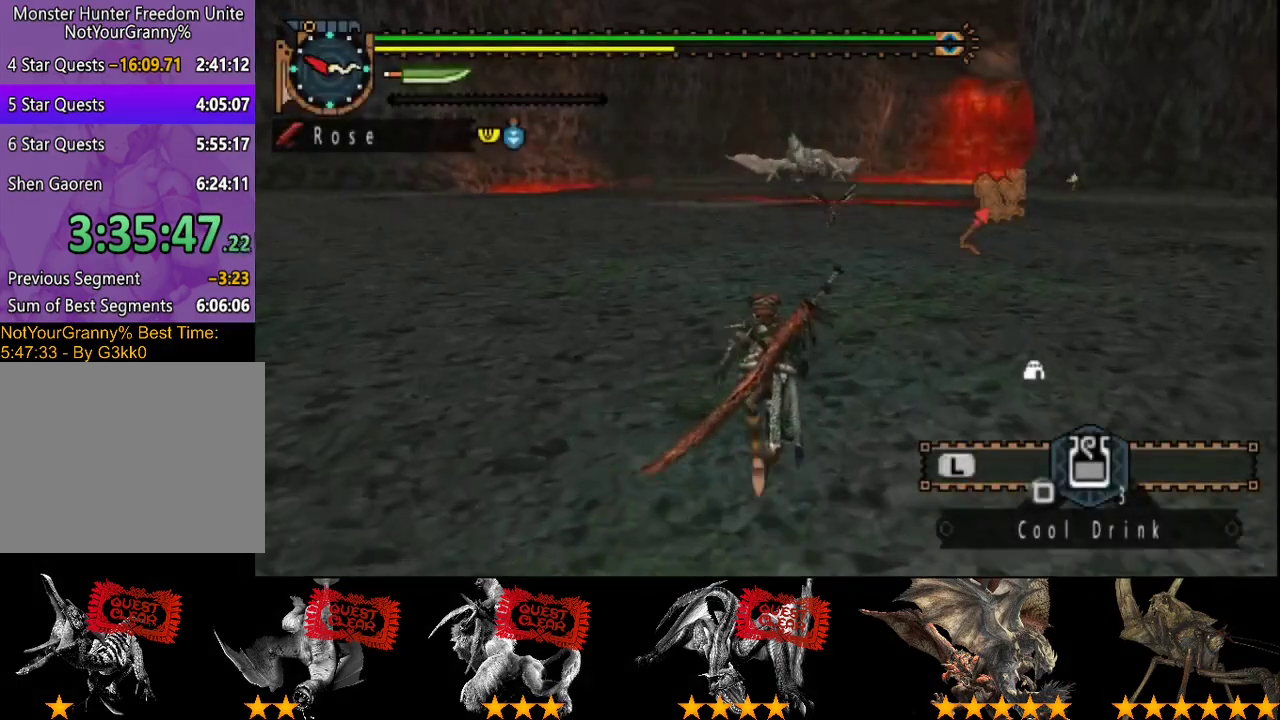
{"buttons": ["R2"], "left_stick": "up", "right_stick": "center", "events": [[200, "right_stick", "right"], [333, "right_stick", "center"]]}
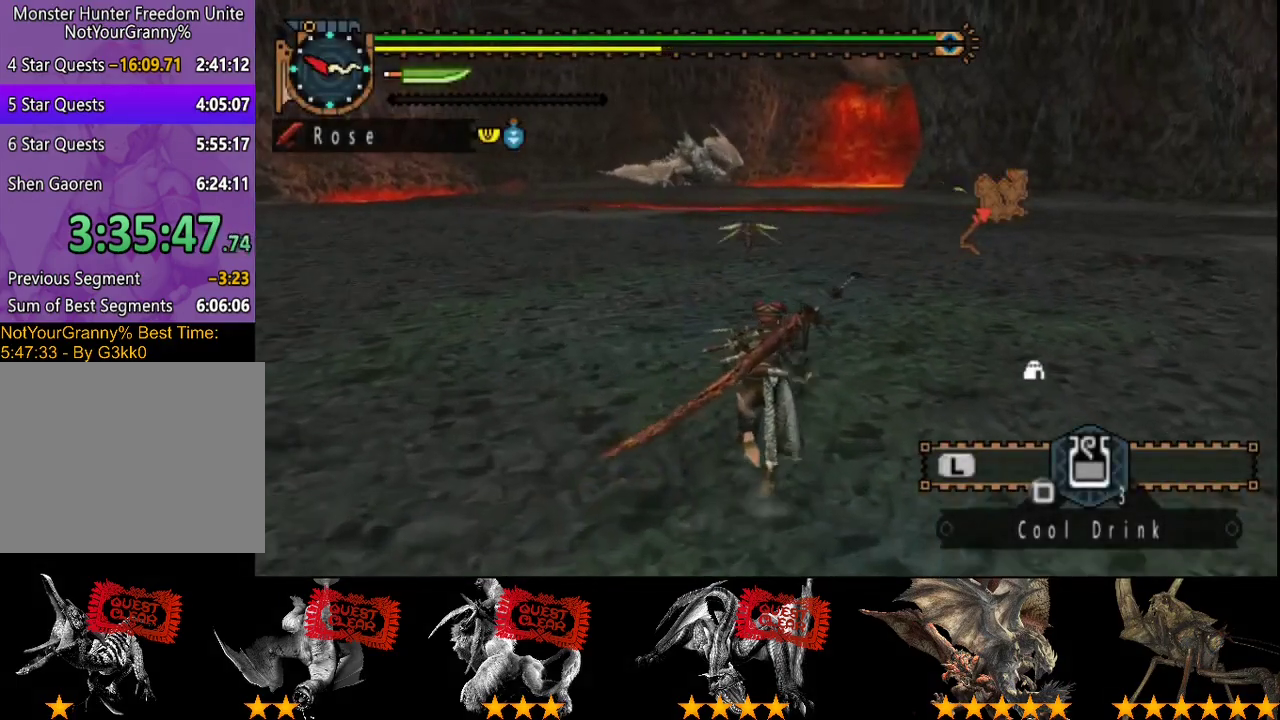
{"buttons": ["R2"], "left_stick": "up", "right_stick": "center", "events": []}
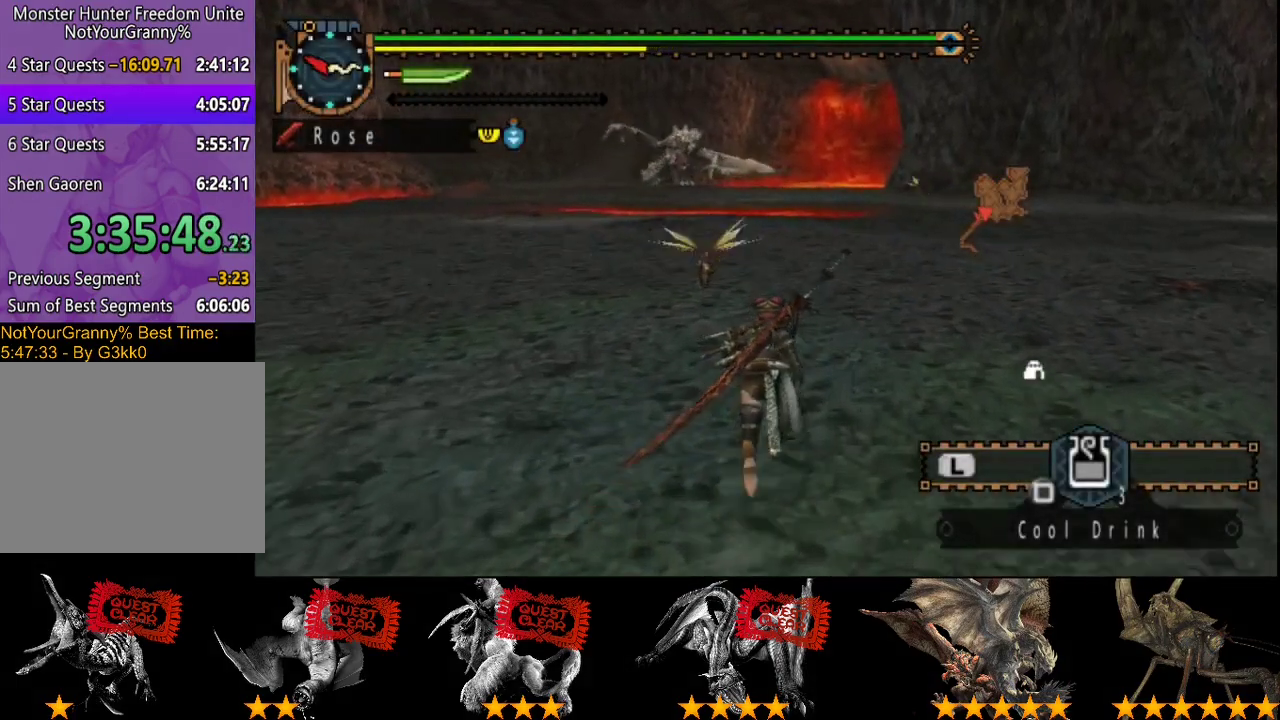
{"buttons": ["R2"], "left_stick": "up", "right_stick": "center", "events": []}
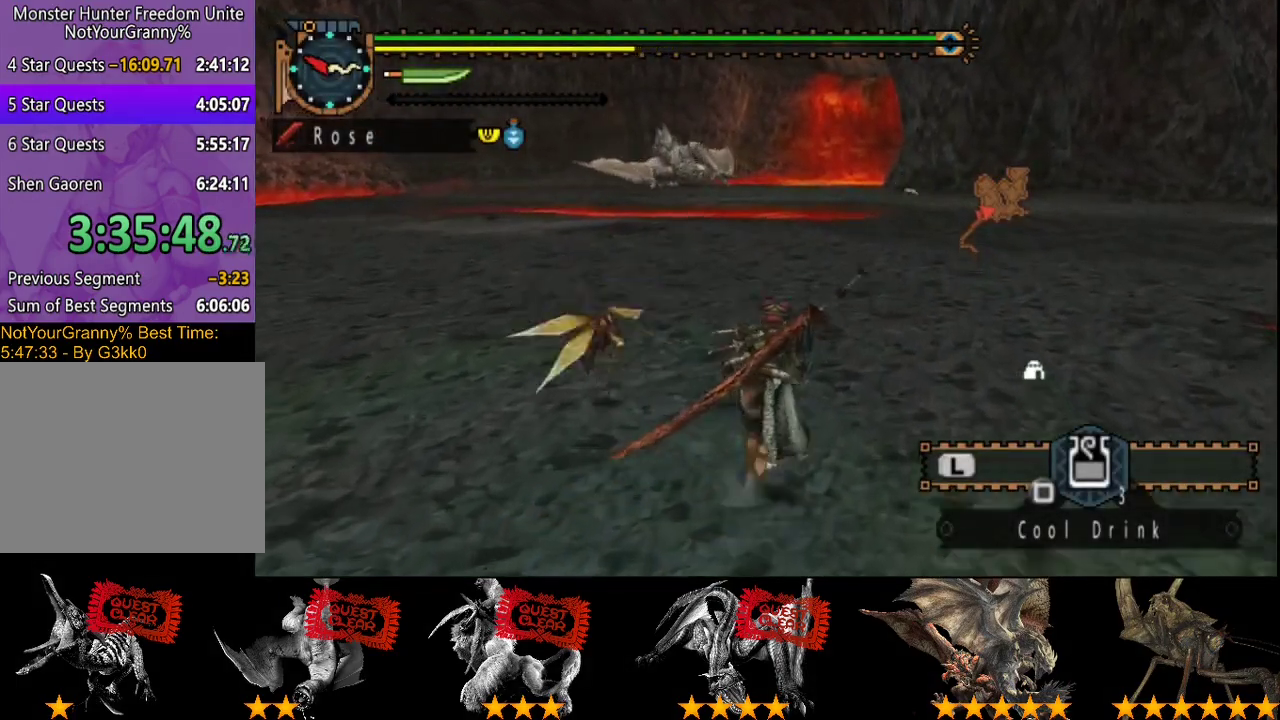
{"buttons": ["R2"], "left_stick": "up", "right_stick": "center", "events": []}
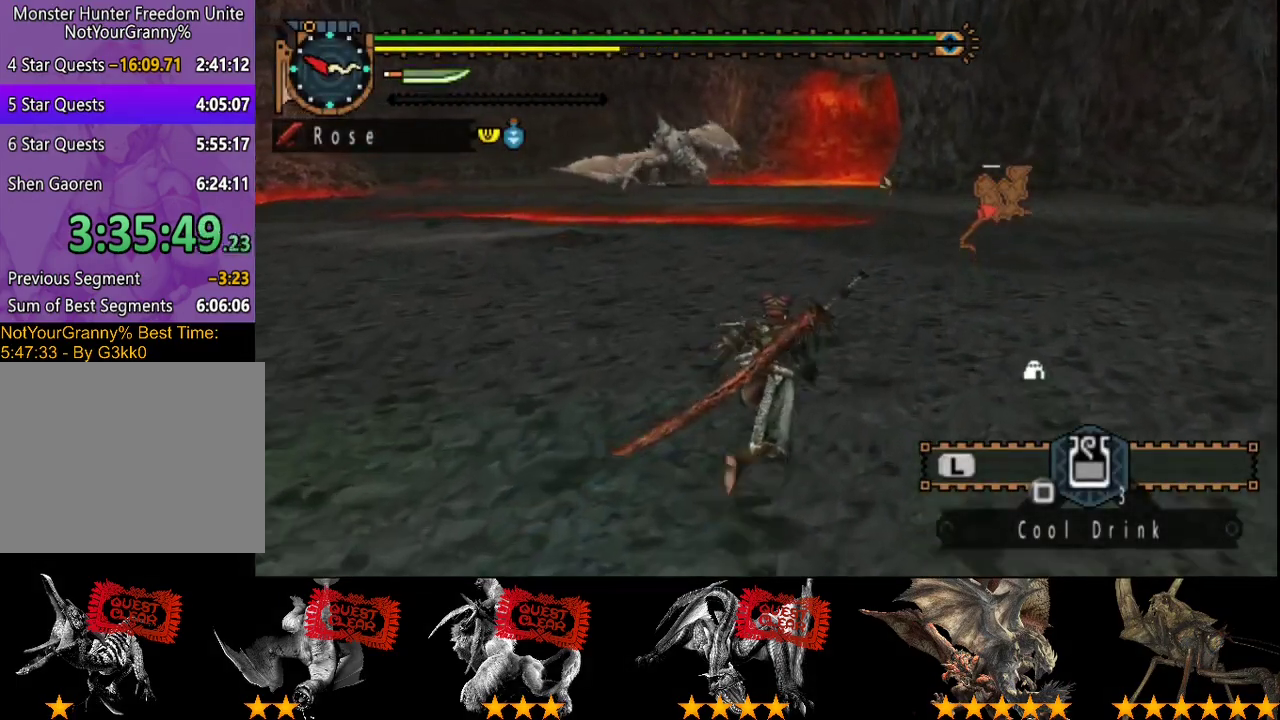
{"buttons": [], "left_stick": "up", "right_stick": "center", "events": [[400, "R2", "up"]]}
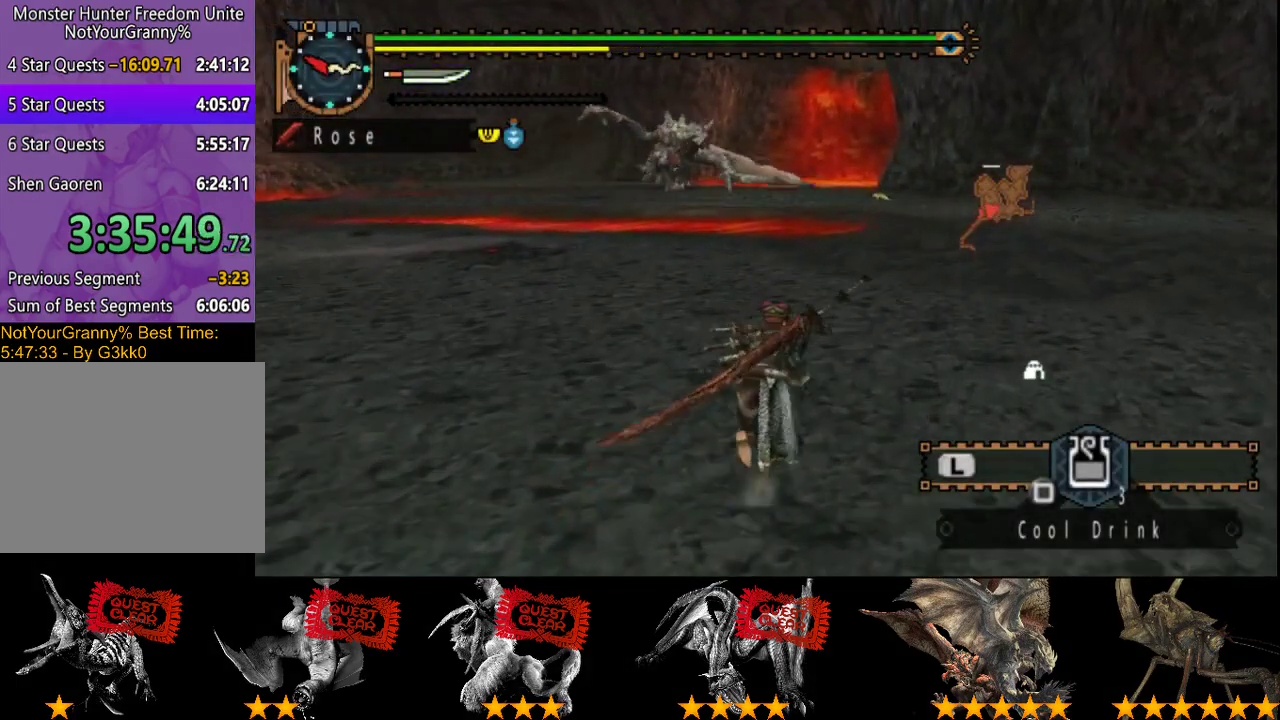
{"buttons": [], "left_stick": "up-right", "right_stick": "right", "events": [[167, "left_stick", "up-right"], [433, "right_stick", "right"]]}
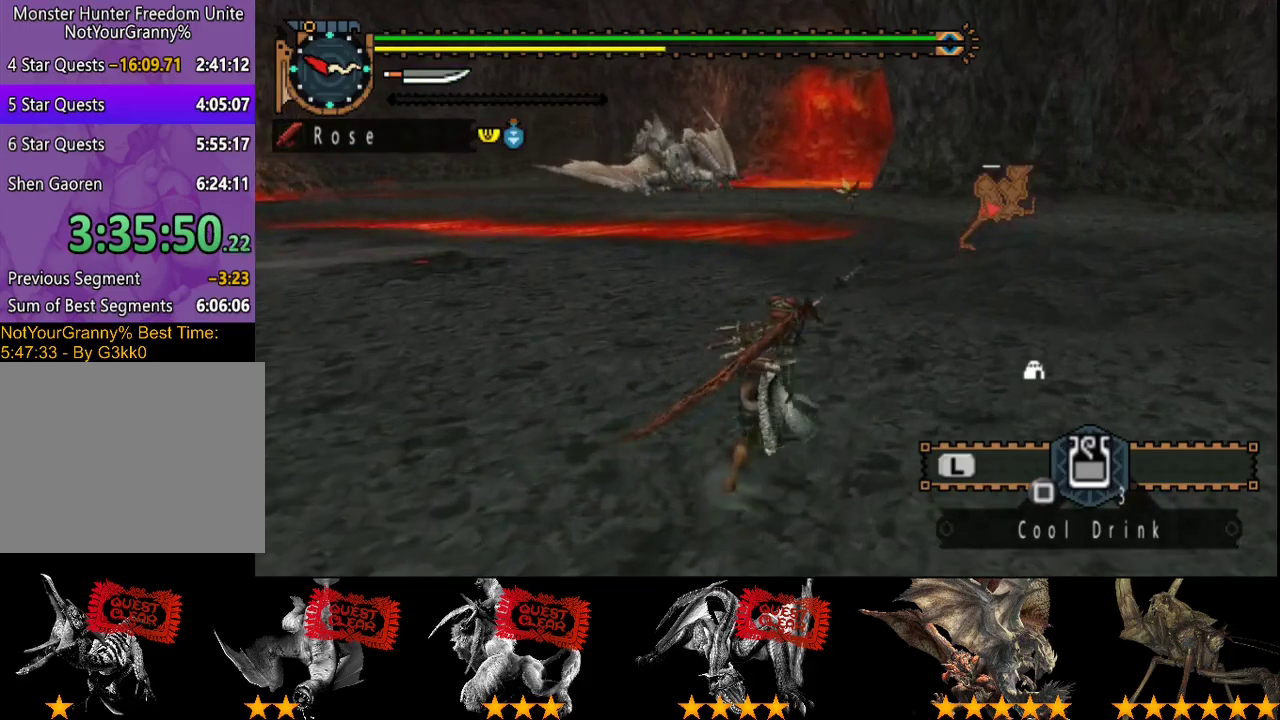
{"buttons": [], "left_stick": "up-right", "right_stick": "center", "events": [[17, "right_stick", "center"], [350, "right_stick", "right"], [483, "right_stick", "center"]]}
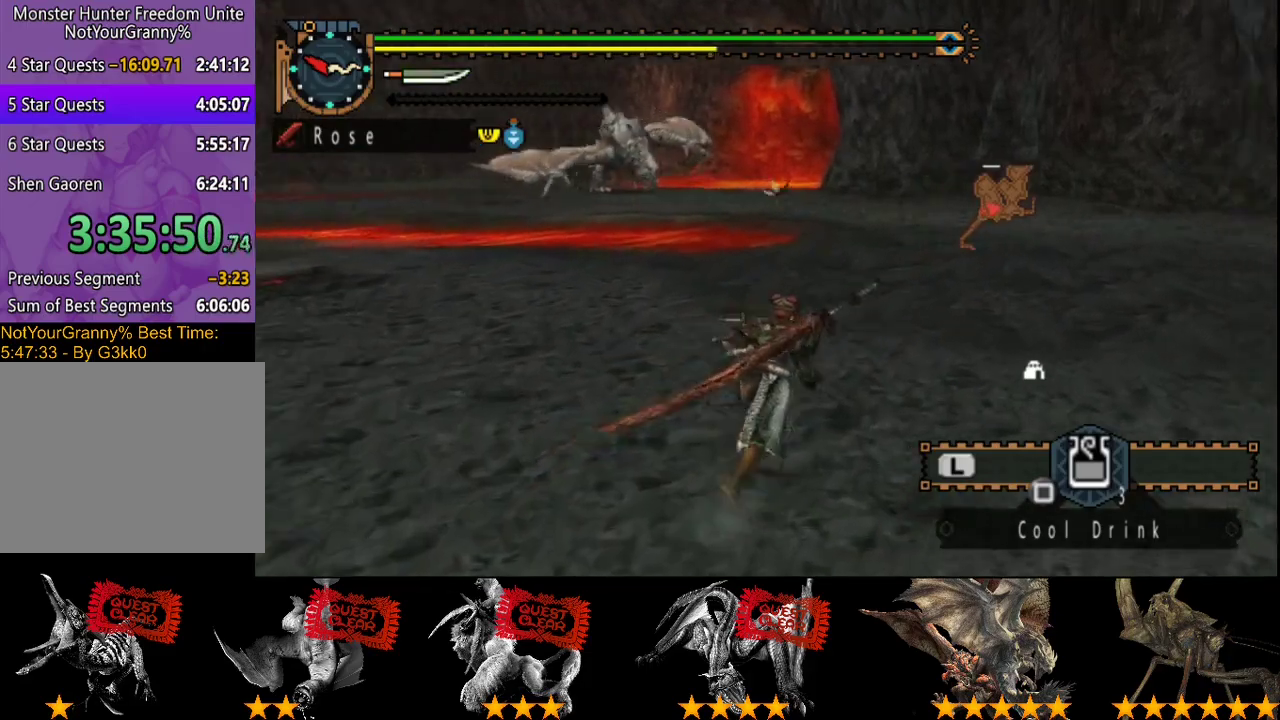
{"buttons": ["R2"], "left_stick": "up", "right_stick": "center", "events": [[183, "R2", "down"], [267, "left_stick", "up"], [283, "right_stick", "left"], [450, "right_stick", "center"]]}
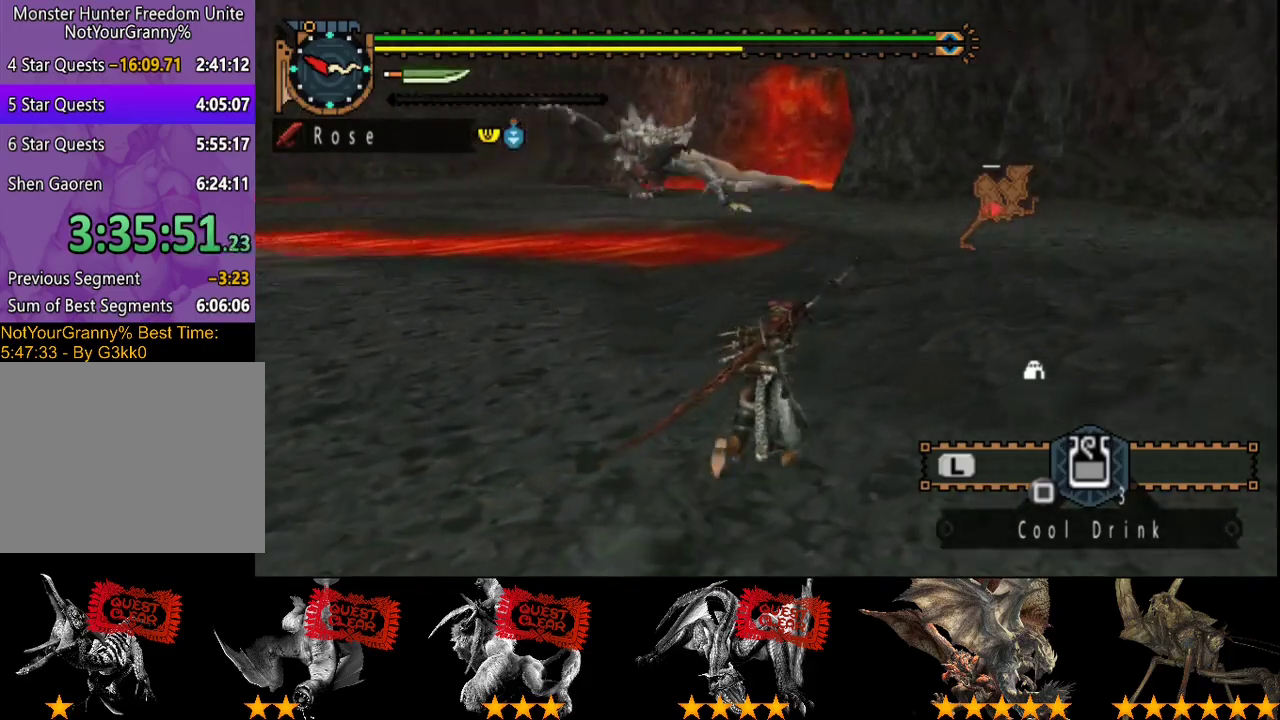
{"buttons": ["R2"], "left_stick": "up", "right_stick": "center", "events": []}
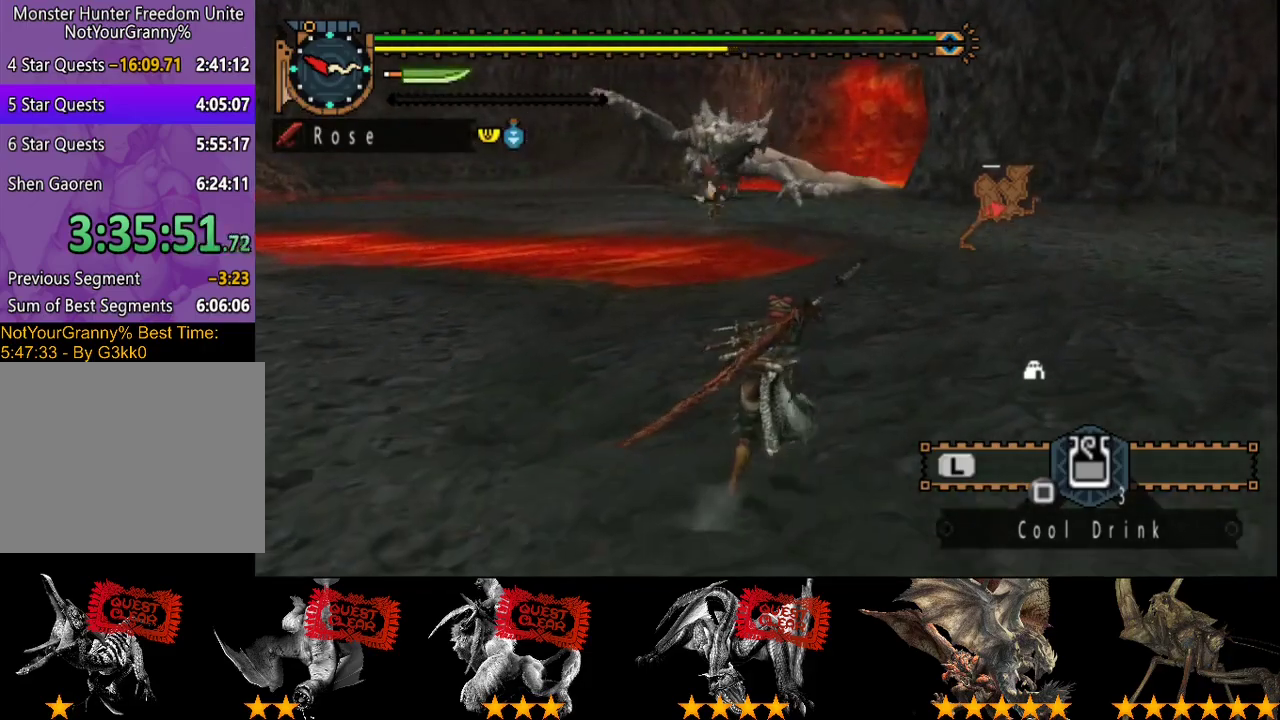
{"buttons": ["R2"], "left_stick": "up", "right_stick": "center", "events": []}
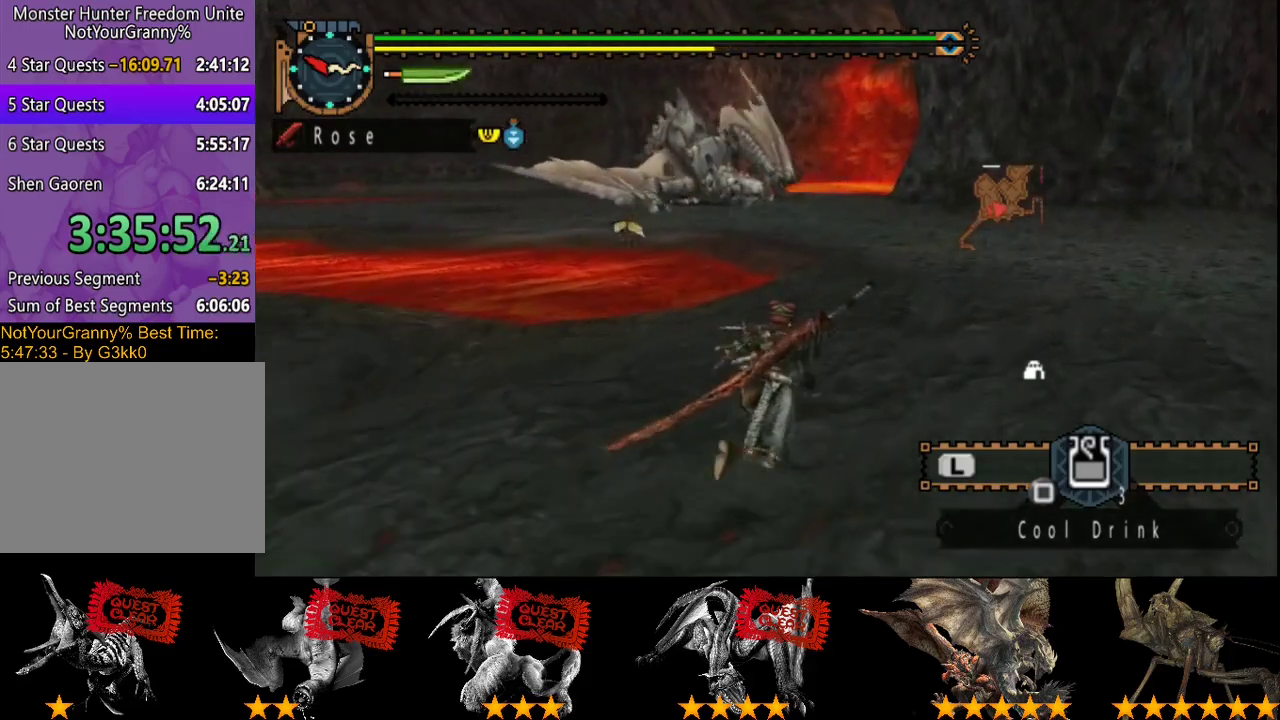
{"buttons": ["R2"], "left_stick": "up", "right_stick": "center", "events": []}